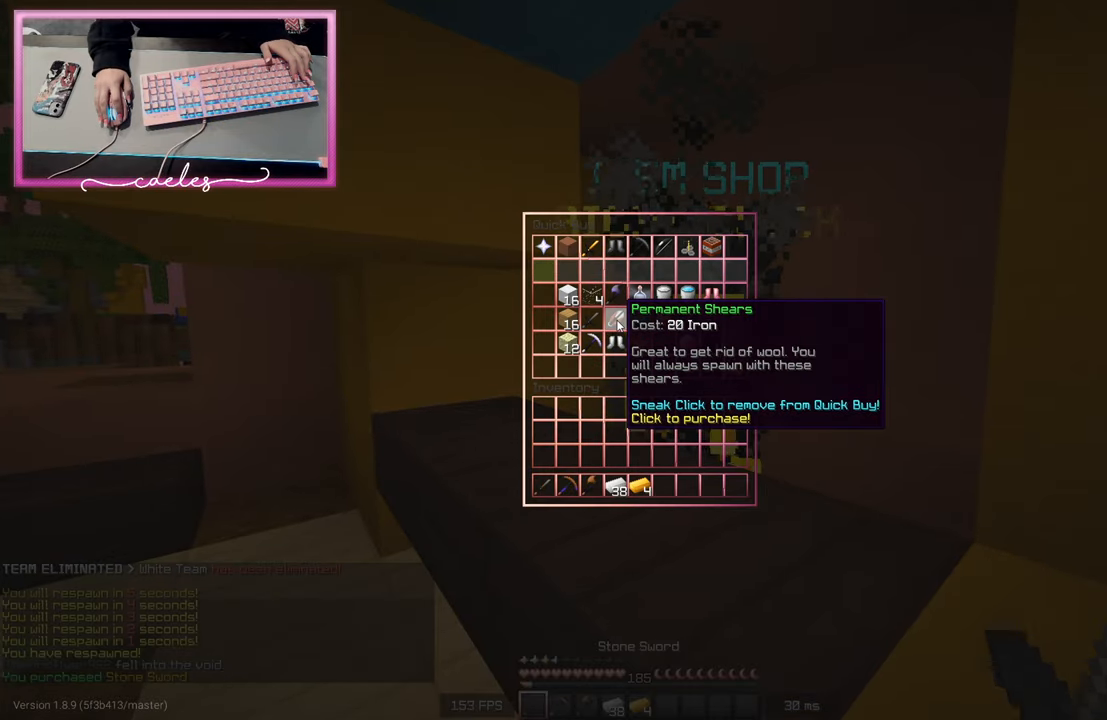
Gameplay with keyboard and mouse; each line is a JSON object with the keys and mouse buttons held at the frame after it. "events" lists presses ("down") and releases ("up") of "a", "d", "s", "space", "w", "mouse_left" and "mouse_right" between this image and that frame as [ms after this image, input, new state], when the widget could be followed in between. "mouse_left", "mouse_right" = the "left", "right" buttons of the "mouse" list. No other keys are recorded. Fast repeated clicks can show as one long hold. Mouse movement is not recorded.
{"keys": [], "mouse": [], "events": []}
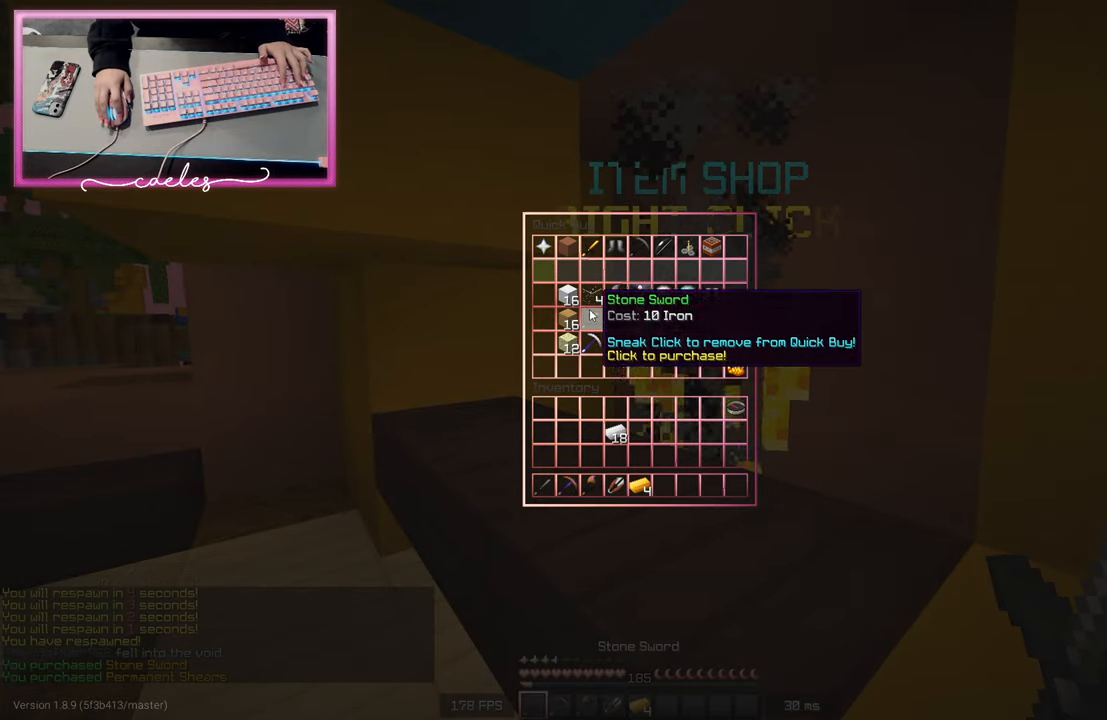
{"keys": [], "mouse": [], "events": []}
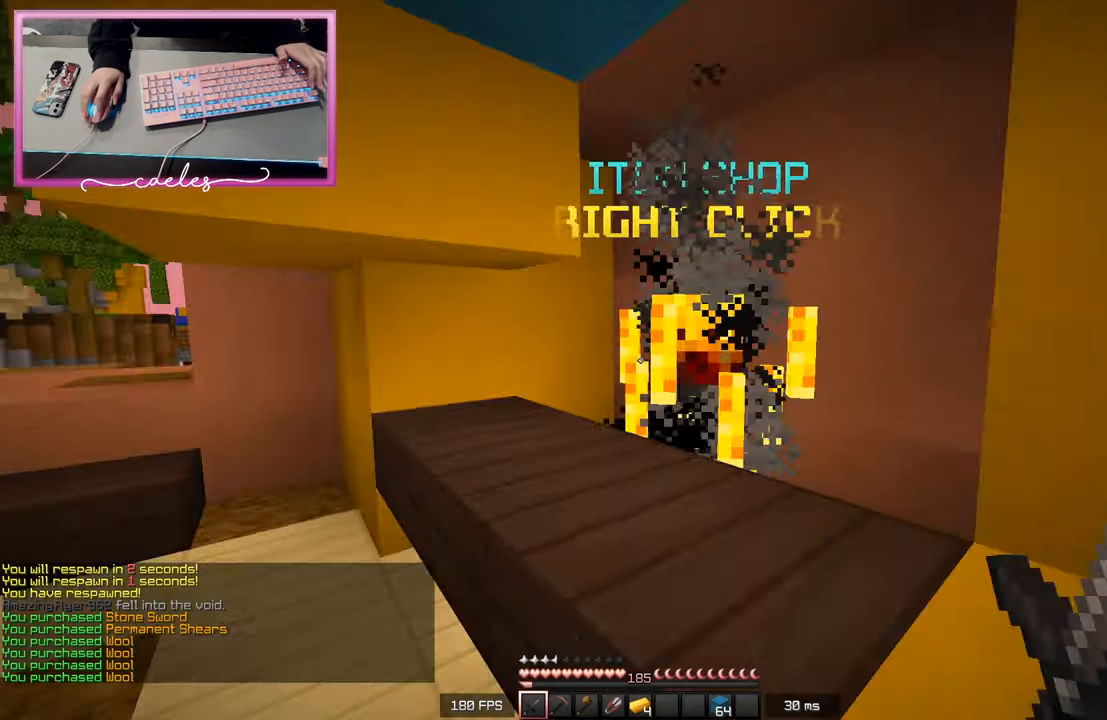
{"keys": ["w"], "mouse": [], "events": [[217, "mouse_left", "down"], [250, "w", "down"], [317, "mouse_left", "up"], [350, "mouse_left", "down"], [433, "mouse_left", "up"]]}
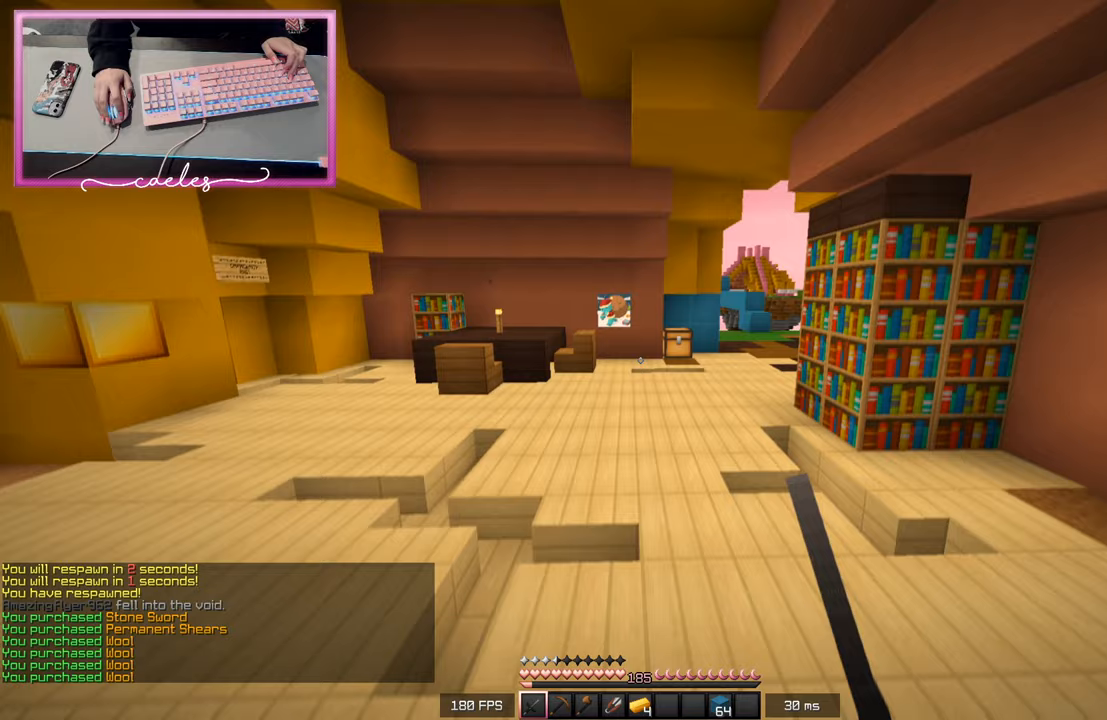
{"keys": [], "mouse": ["right"], "events": [[250, "mouse_left", "down"], [300, "a", "down"], [300, "mouse_left", "up"], [417, "mouse_right", "down"], [450, "a", "up"], [500, "w", "up"]]}
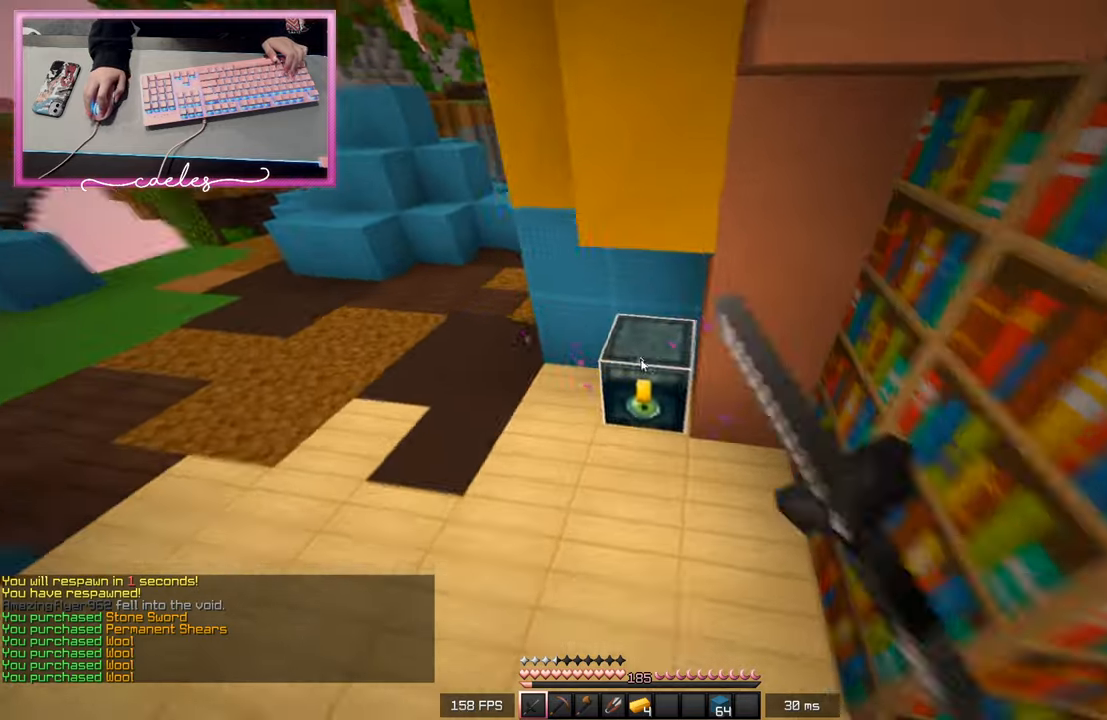
{"keys": [], "mouse": [], "events": [[33, "mouse_right", "up"]]}
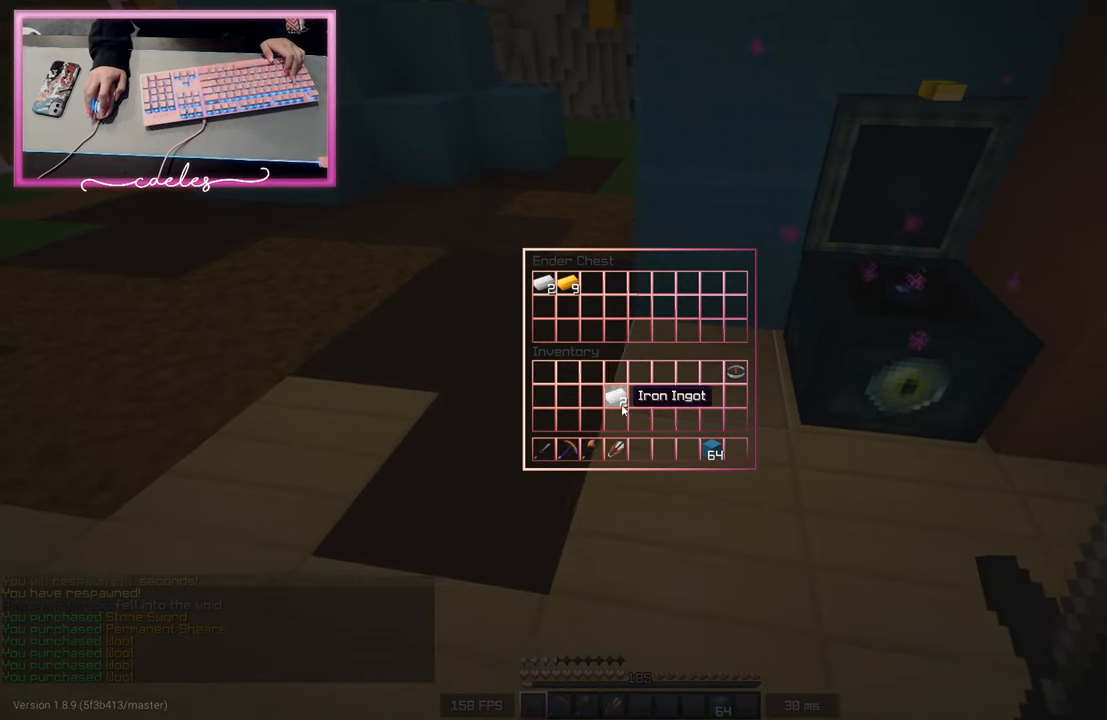
{"keys": [], "mouse": [], "events": []}
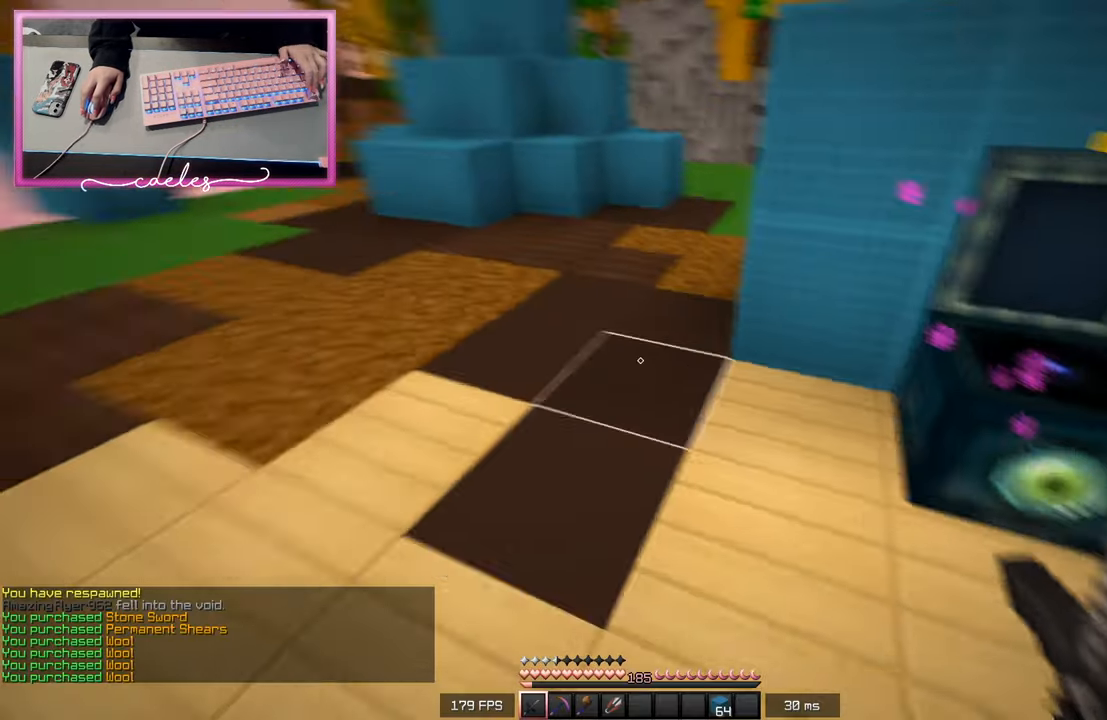
{"keys": ["w"], "mouse": ["left"], "events": [[200, "w", "down"], [450, "mouse_left", "down"]]}
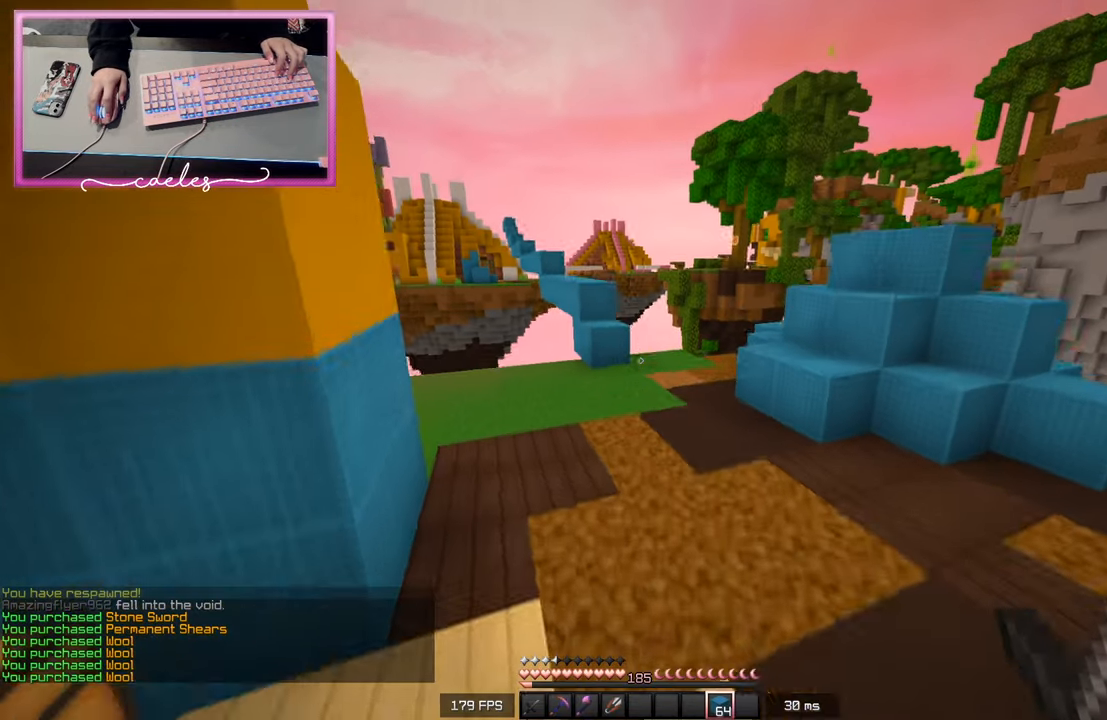
{"keys": ["w"], "mouse": [], "events": [[350, "mouse_left", "up"]]}
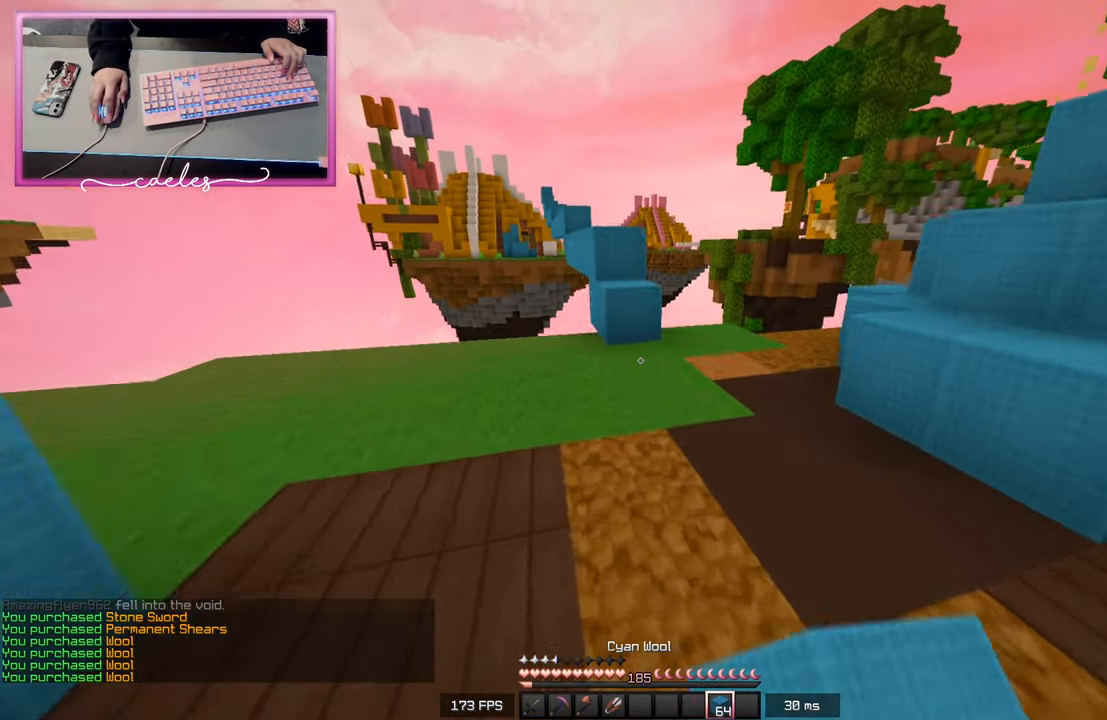
{"keys": ["w"], "mouse": ["left"], "events": [[150, "mouse_left", "down"]]}
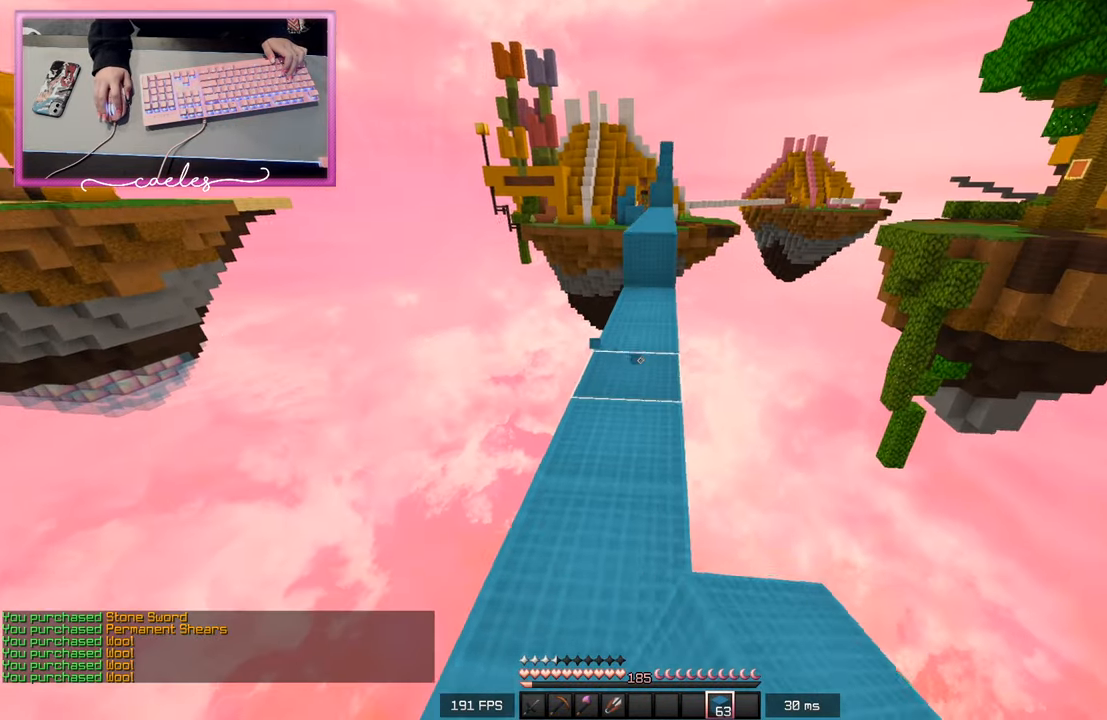
{"keys": ["w"], "mouse": [], "events": [[267, "mouse_left", "up"]]}
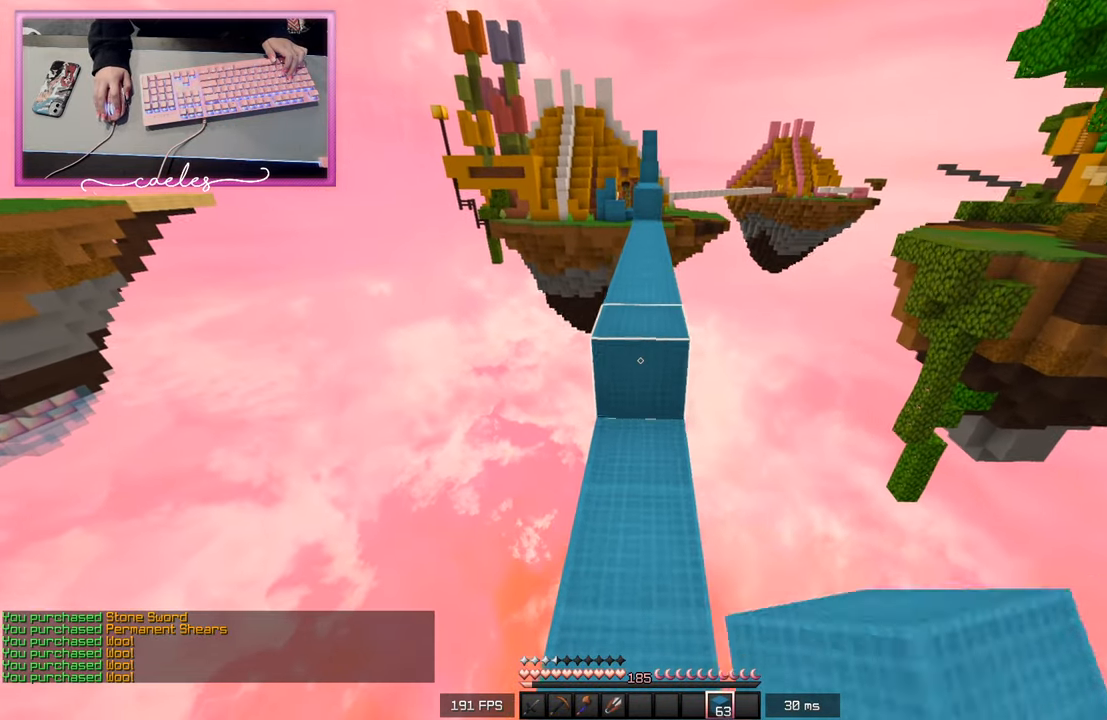
{"keys": ["w"], "mouse": ["right"], "events": [[133, "mouse_left", "down"], [317, "mouse_left", "up"], [483, "mouse_right", "down"]]}
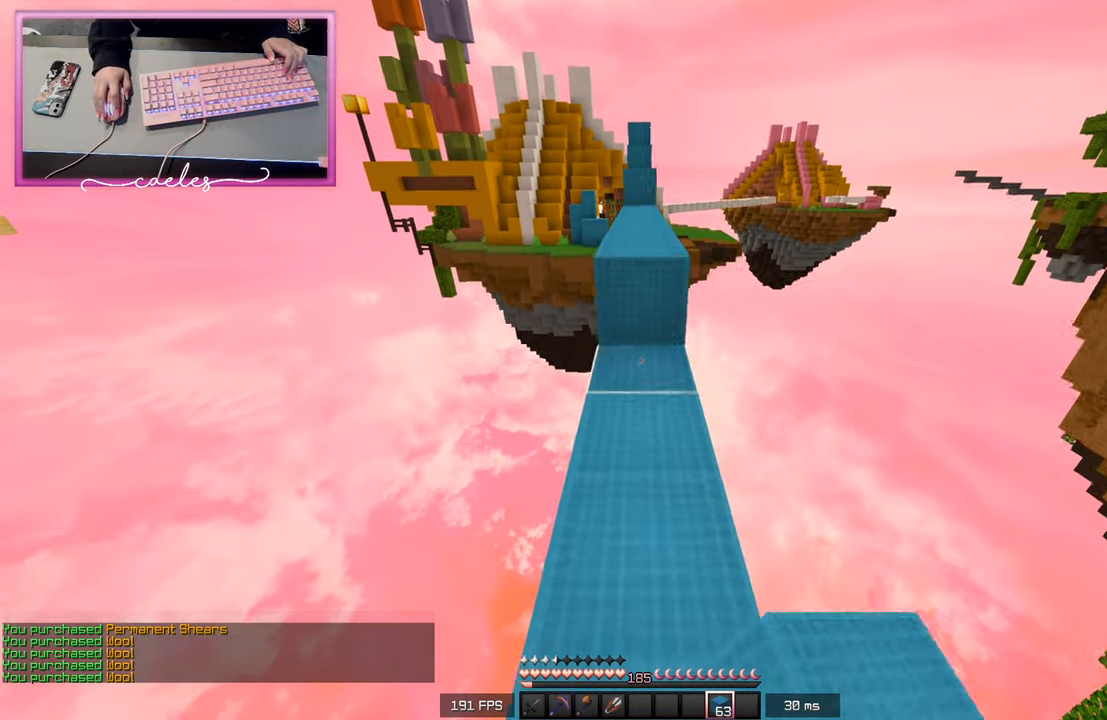
{"keys": ["w"], "mouse": ["left"], "events": [[133, "mouse_left", "down"], [133, "mouse_right", "up"]]}
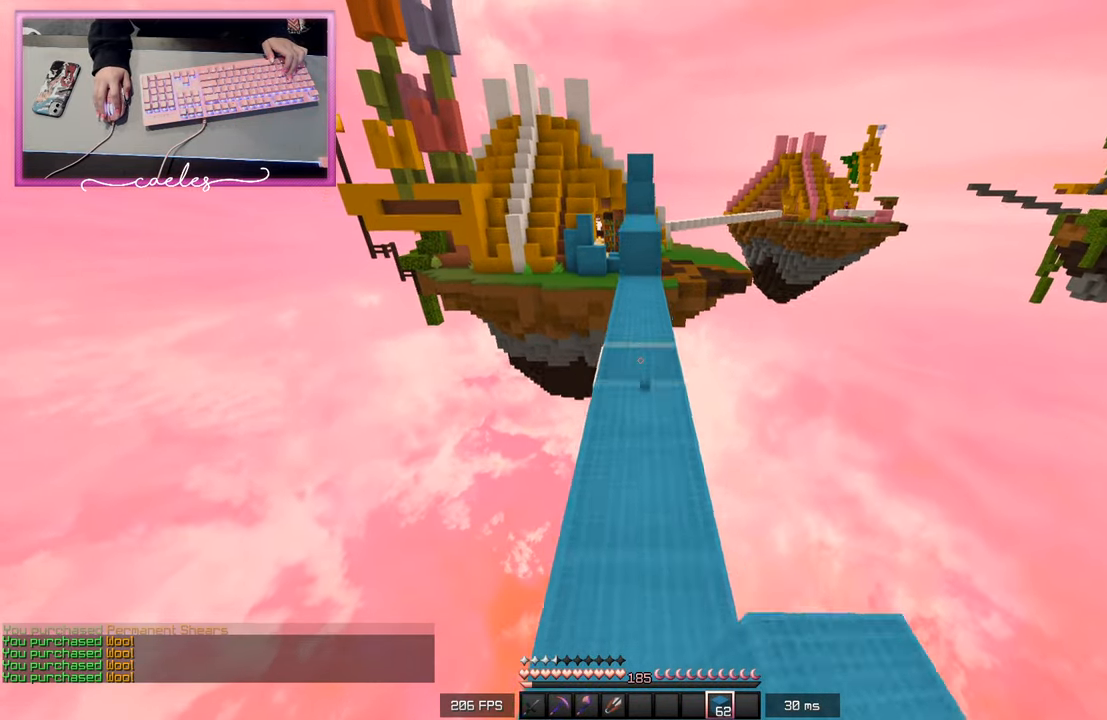
{"keys": ["w"], "mouse": ["left"], "events": []}
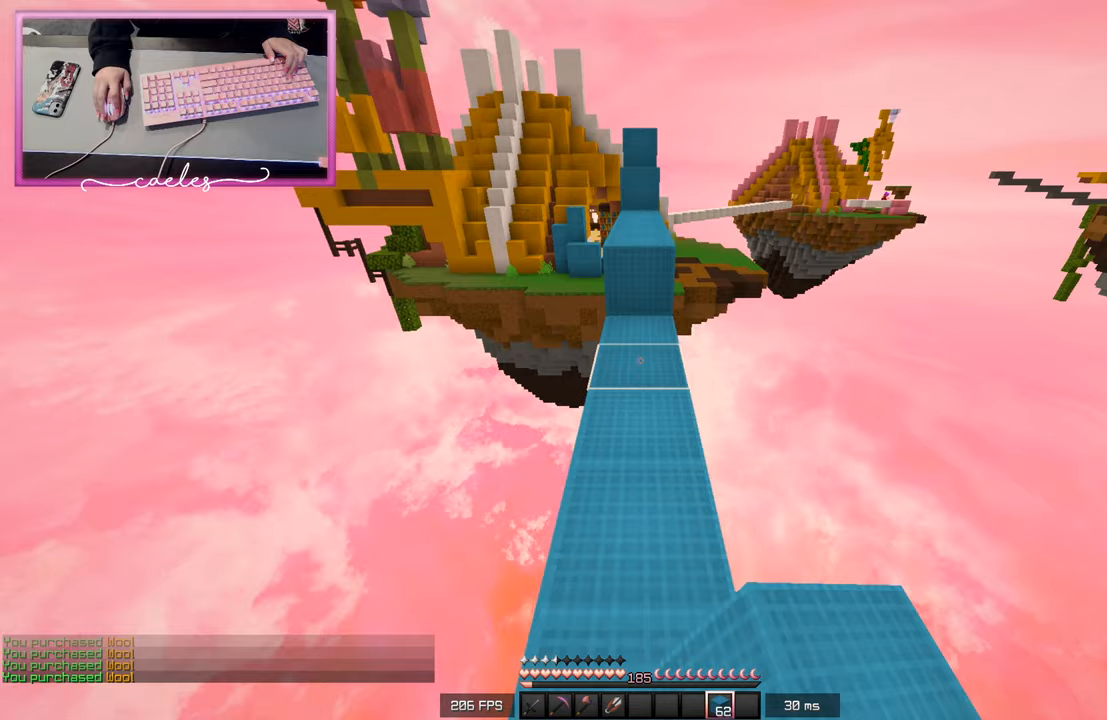
{"keys": ["w"], "mouse": ["left"], "events": [[133, "mouse_left", "up"], [133, "mouse_right", "down"], [267, "mouse_left", "down"], [283, "mouse_right", "up"]]}
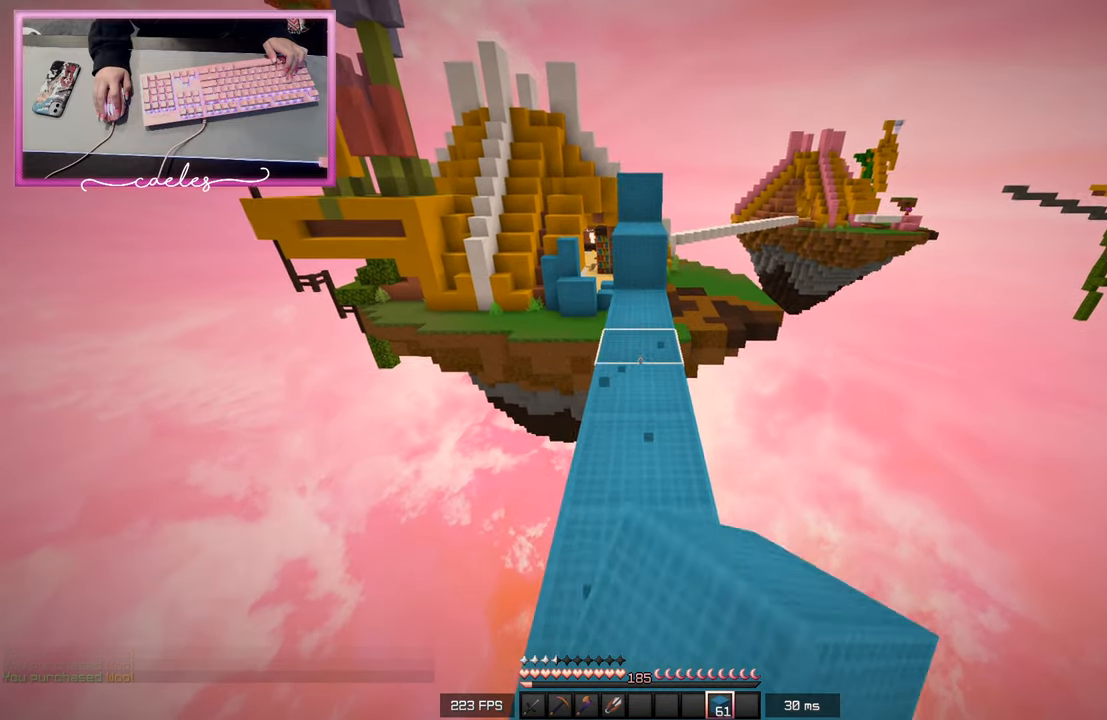
{"keys": ["w"], "mouse": [], "events": [[167, "mouse_left", "up"]]}
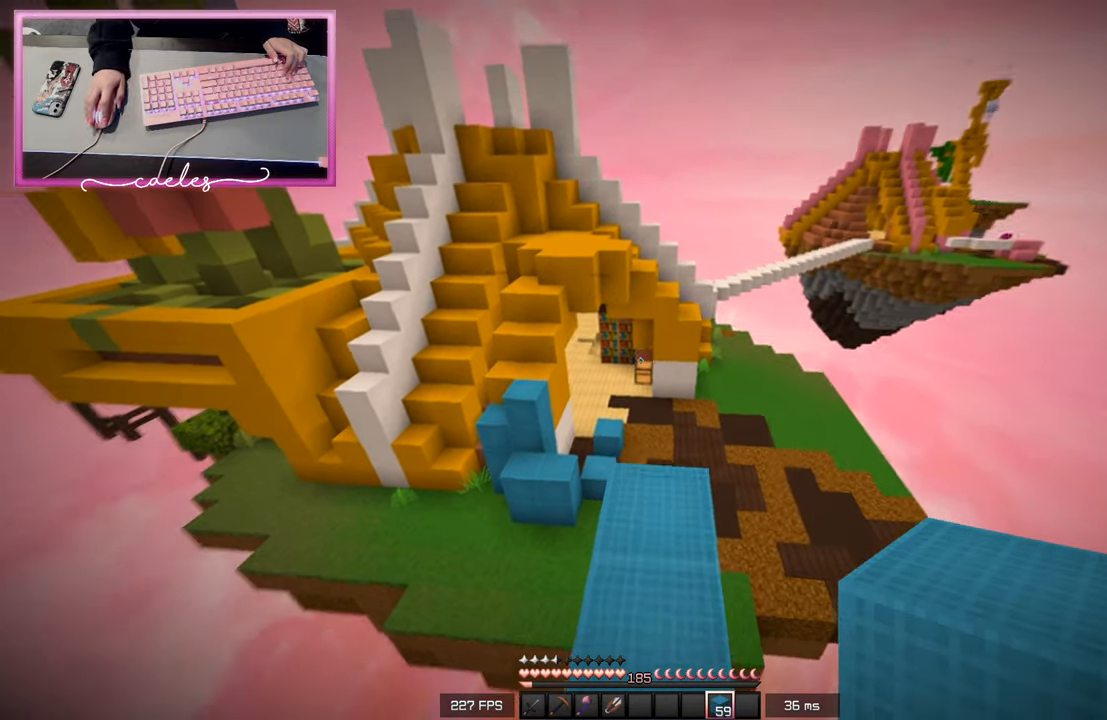
{"keys": ["w"], "mouse": [], "events": []}
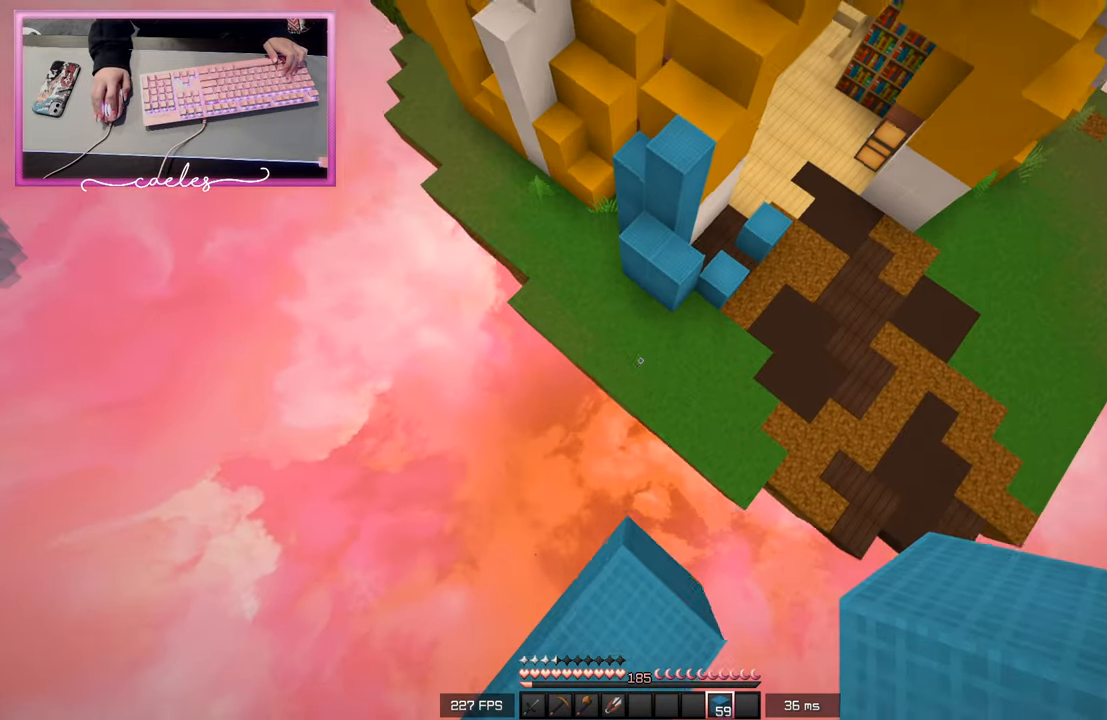
{"keys": ["w"], "mouse": [], "events": []}
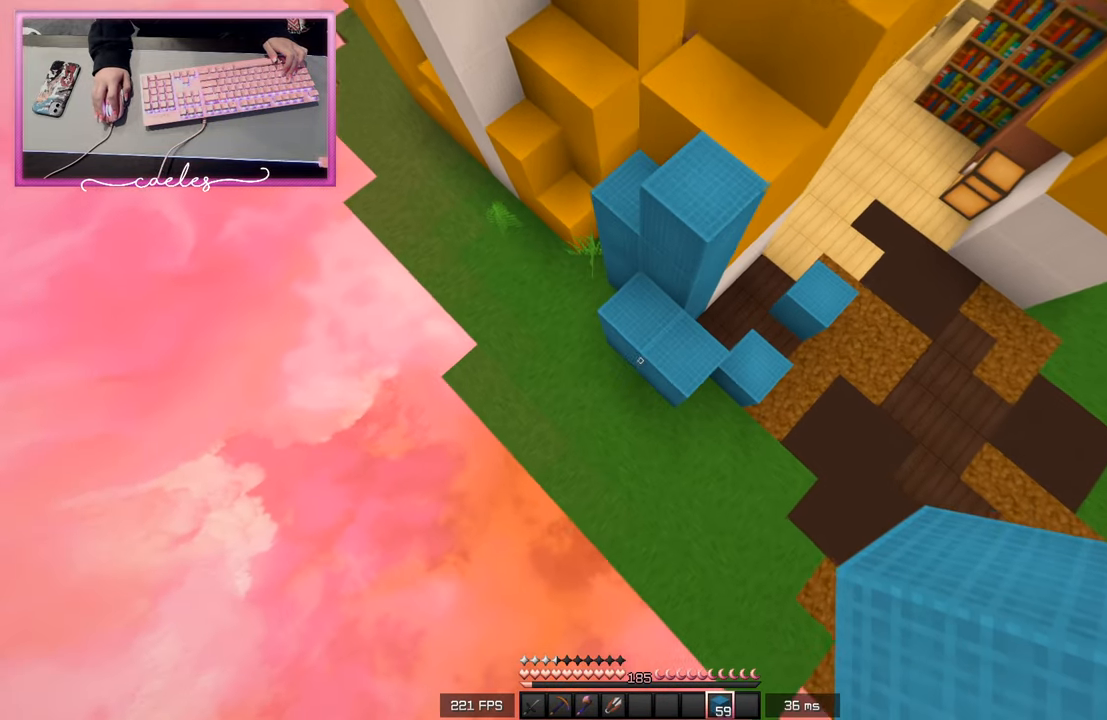
{"keys": ["a"], "mouse": [], "events": [[150, "mouse_right", "down"], [167, "a", "down"], [233, "mouse_right", "up"], [317, "w", "up"]]}
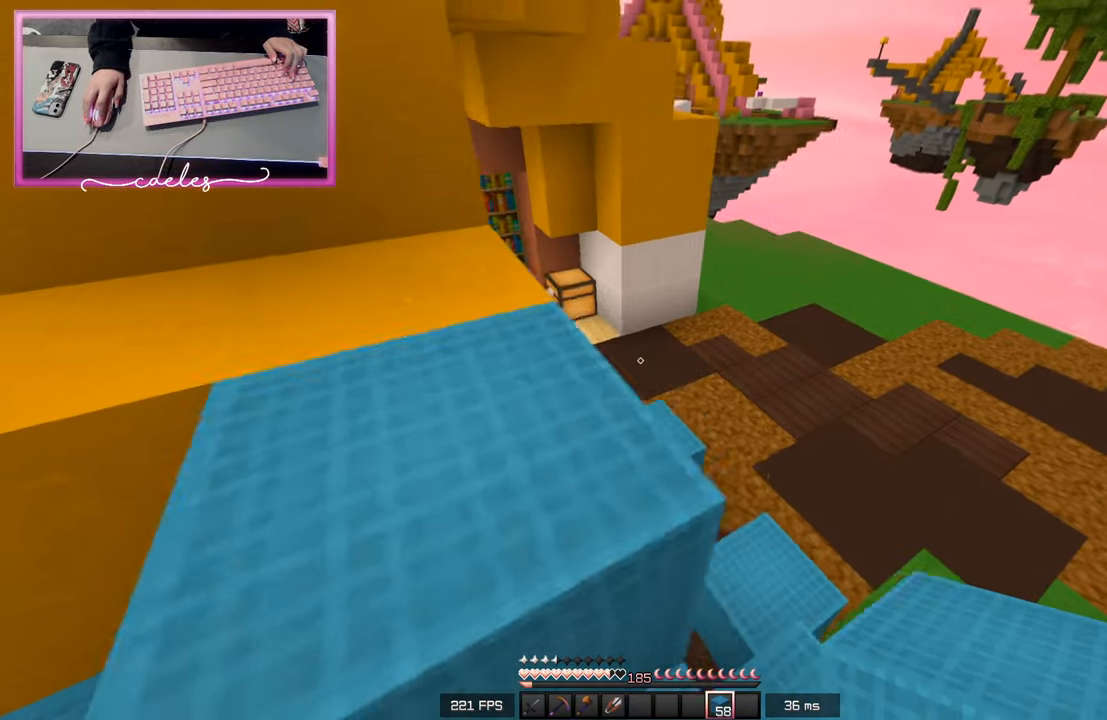
{"keys": [], "mouse": [], "events": [[83, "a", "up"]]}
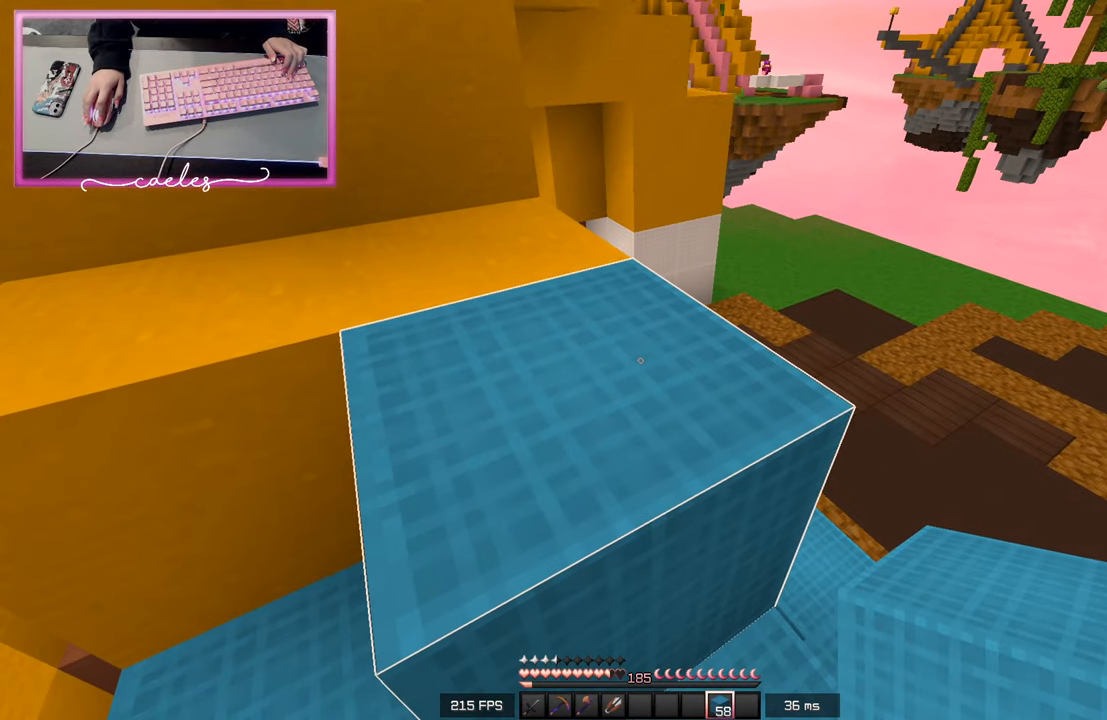
{"keys": ["w"], "mouse": [], "events": [[483, "w", "down"]]}
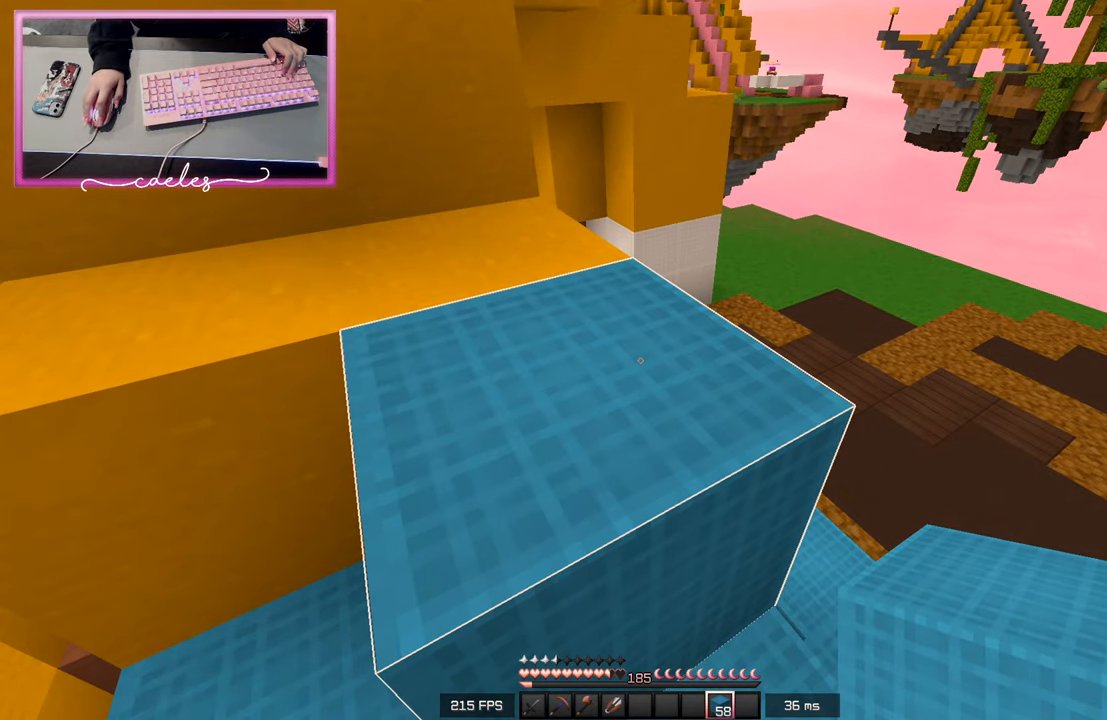
{"keys": [], "mouse": [], "events": [[50, "w", "up"]]}
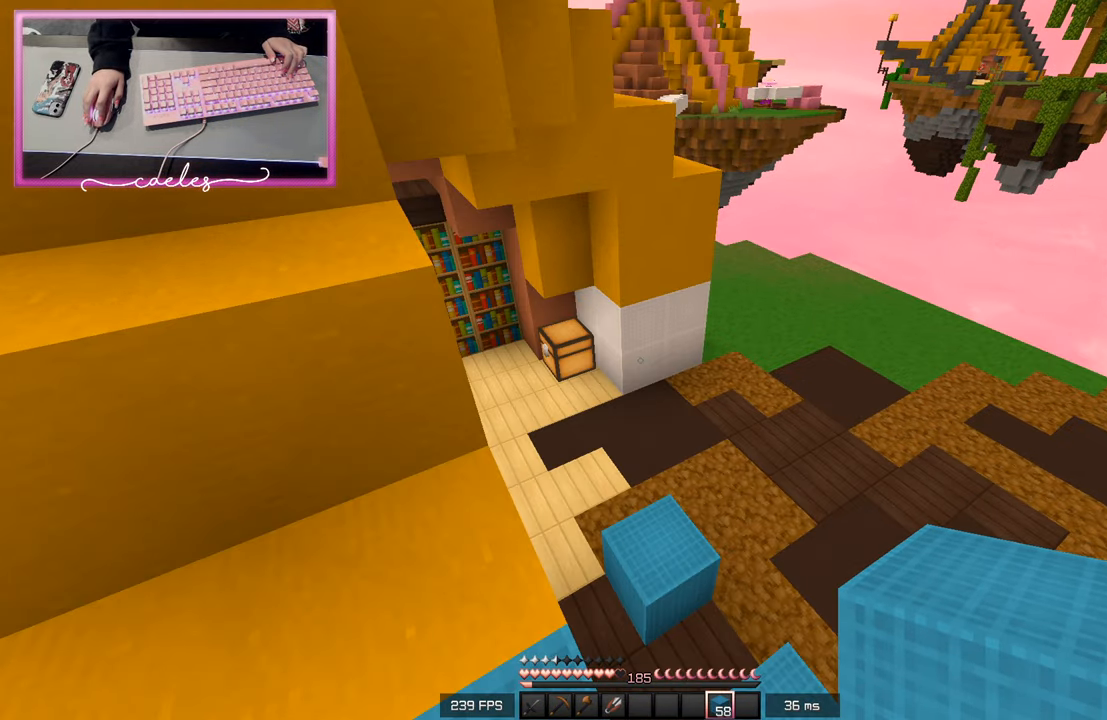
{"keys": ["w"], "mouse": [], "events": [[383, "w", "down"]]}
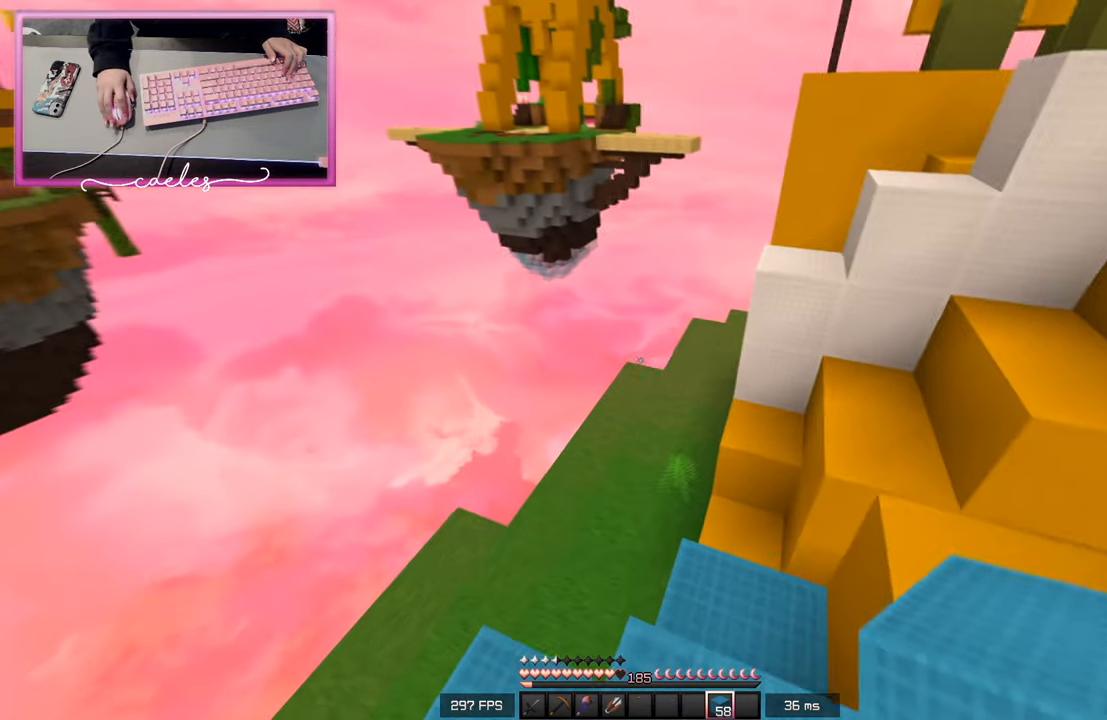
{"keys": ["w"], "mouse": [], "events": []}
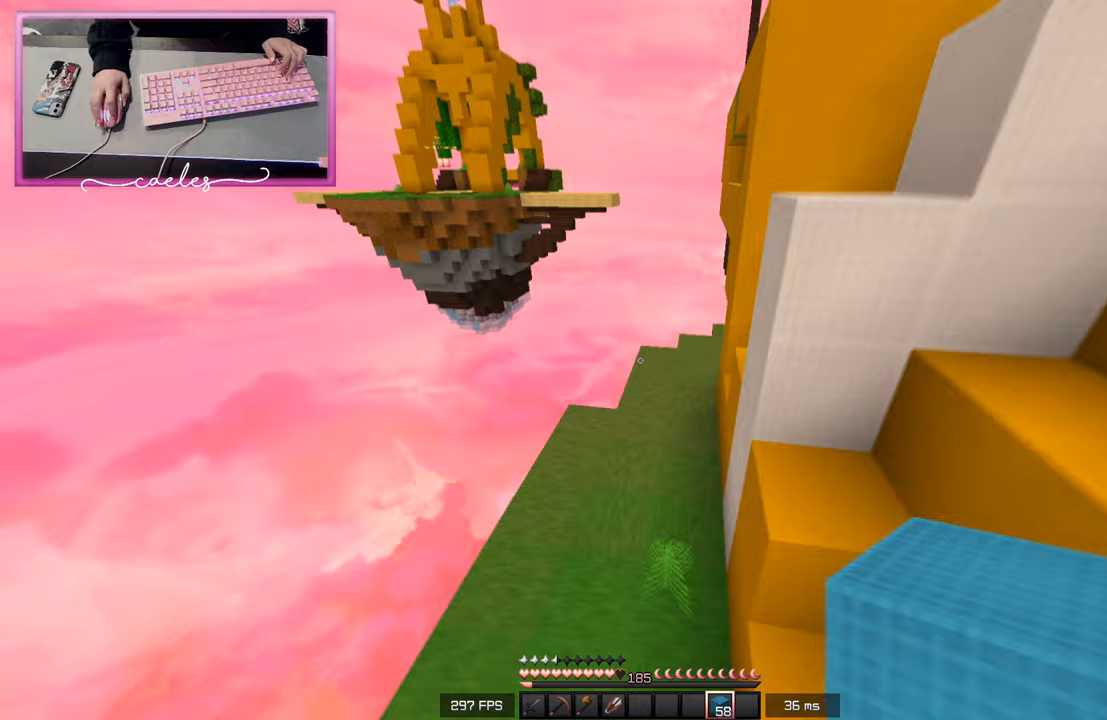
{"keys": ["s"], "mouse": ["right"], "events": [[217, "s", "down"], [217, "w", "up"], [250, "mouse_right", "down"]]}
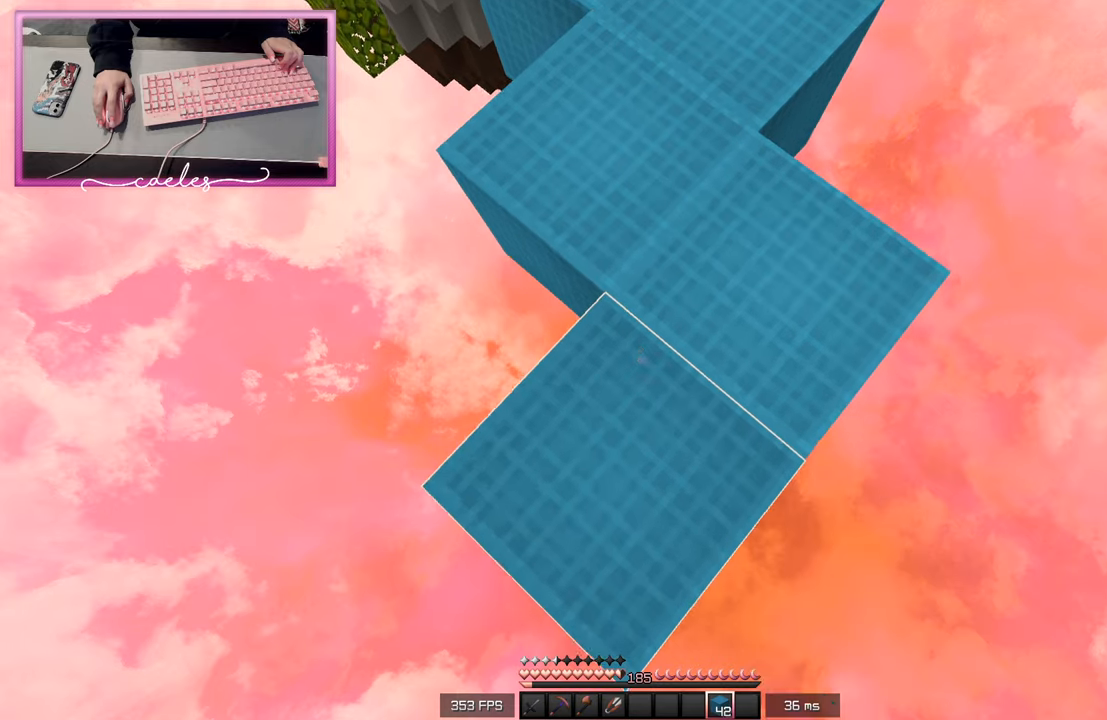
{"keys": ["s"], "mouse": ["right"], "events": []}
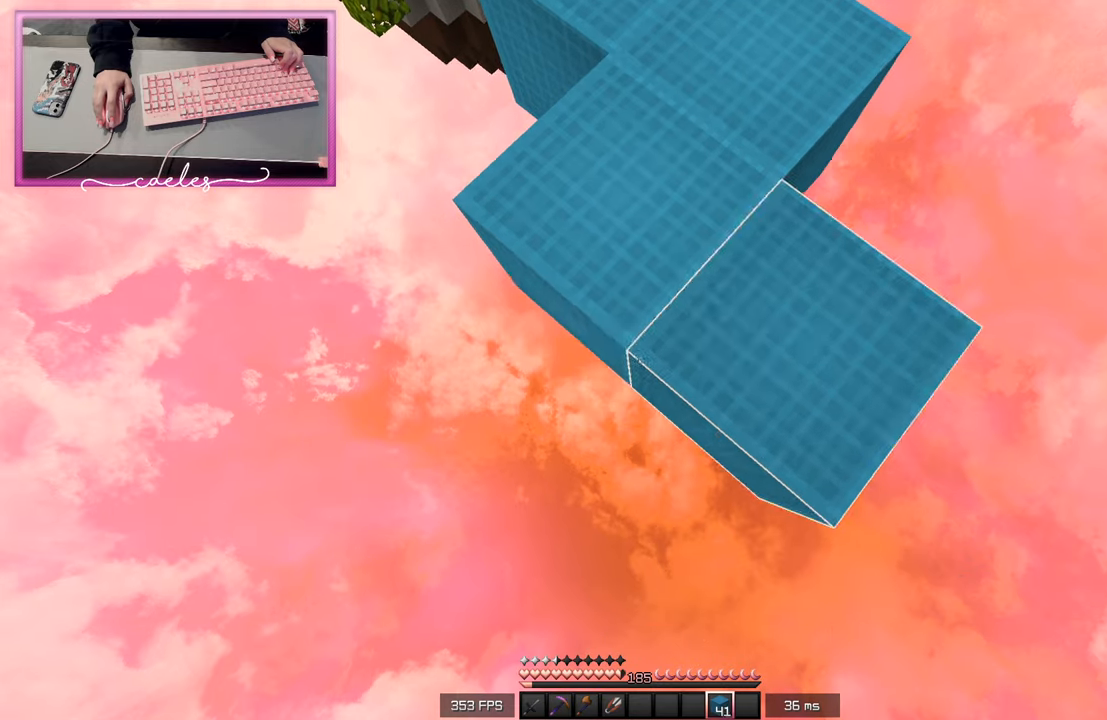
{"keys": ["s"], "mouse": ["right"], "events": []}
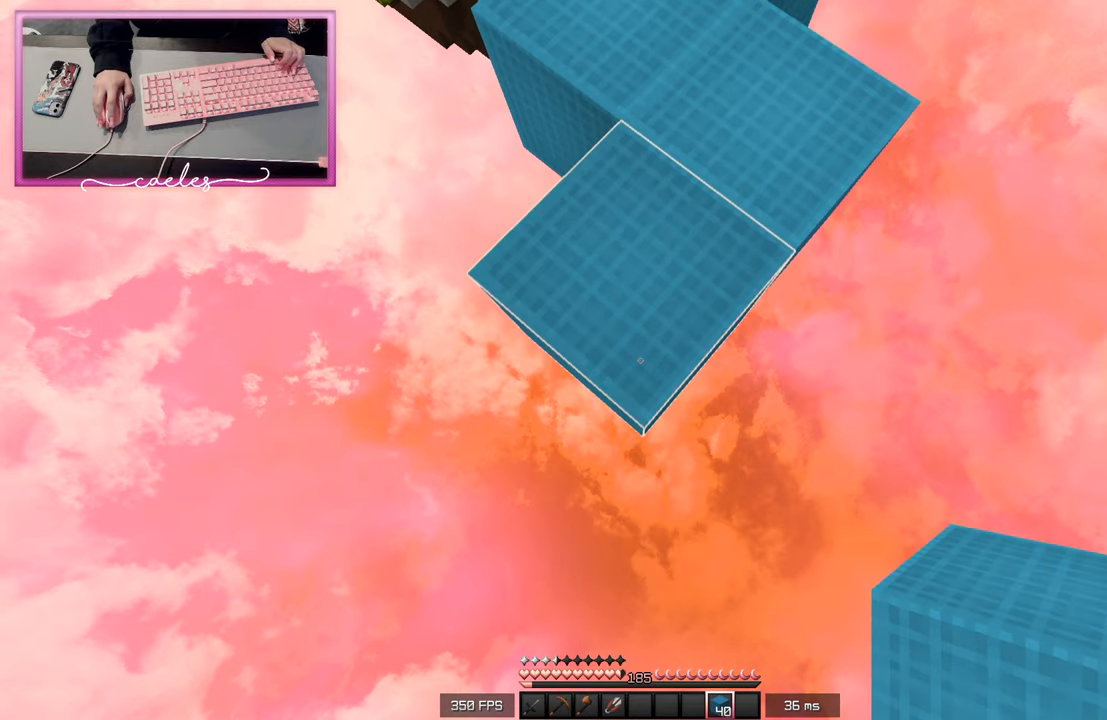
{"keys": ["s"], "mouse": ["right"], "events": []}
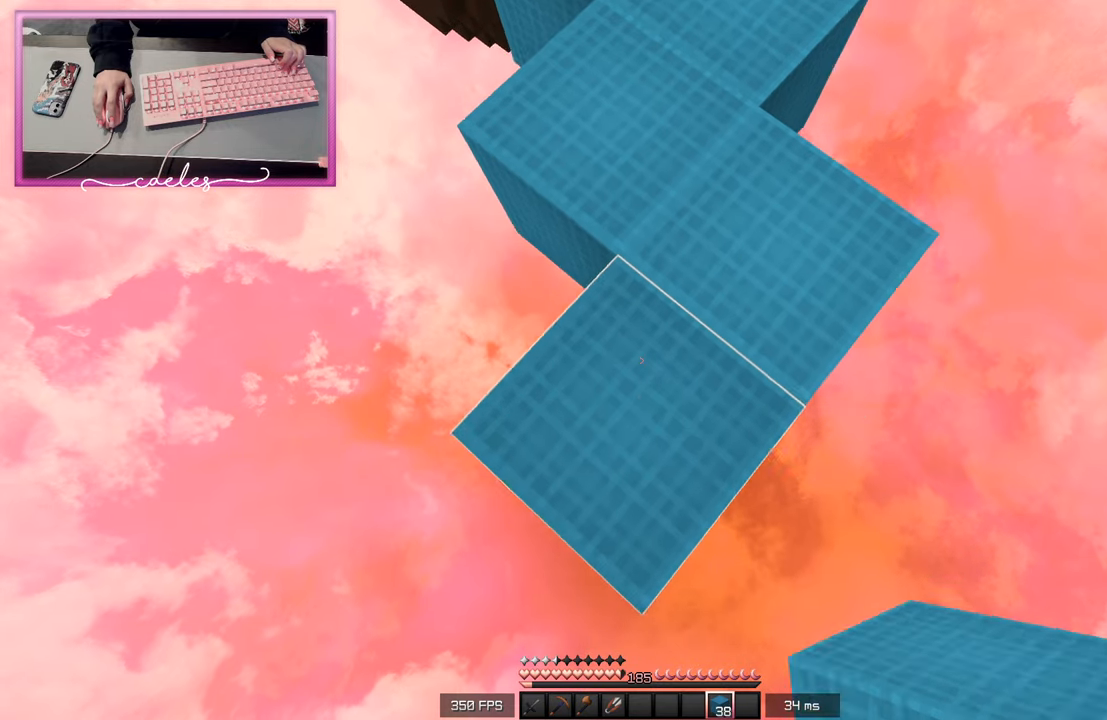
{"keys": ["s"], "mouse": ["right"], "events": [[350, "mouse_right", "up"], [383, "mouse_right", "down"]]}
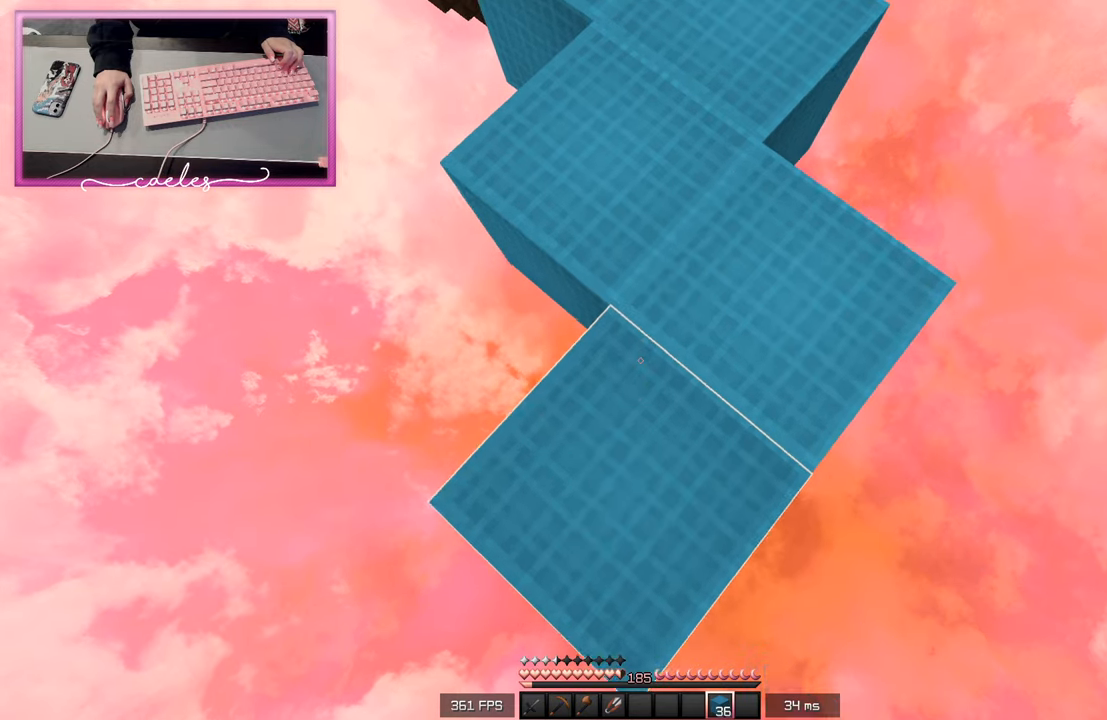
{"keys": ["s"], "mouse": ["right"], "events": []}